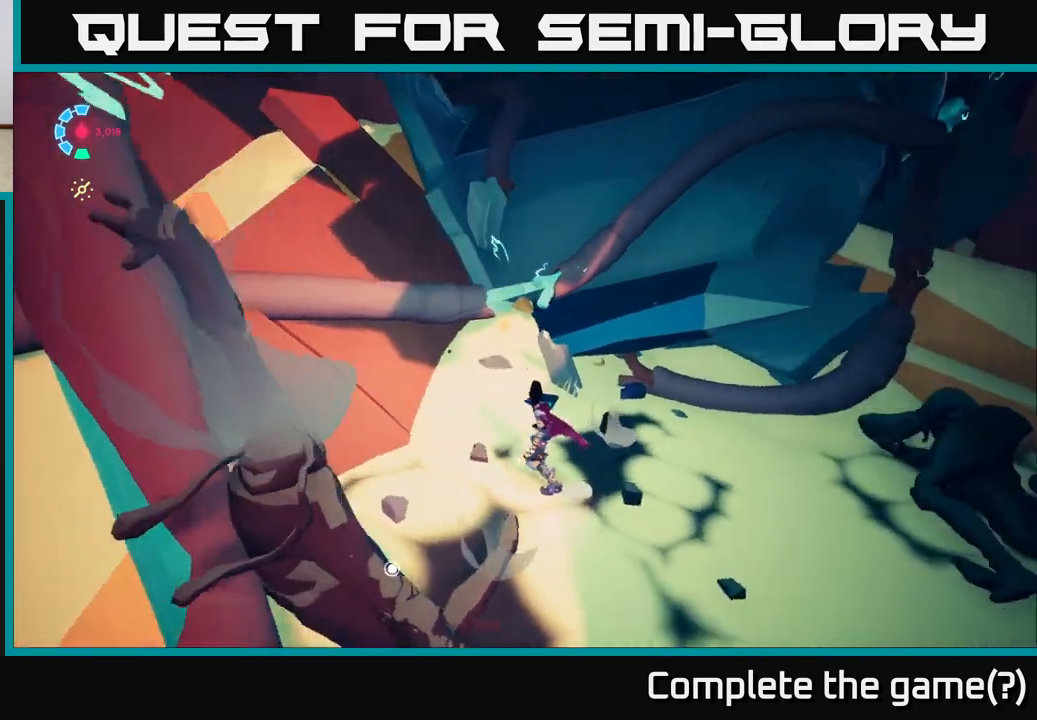
Gameplay with a controller (Xbox layout); each line is a JSON object with the inputs held at the frame after it. "events" lists button and stick changes between this image and that frame as [ms after this image, input, new state], when the widget could be followed in between.
{"buttons": [], "left_stick": "up", "right_stick": "center", "events": [[100, "right_stick", "center"], [417, "left_stick", "up"]]}
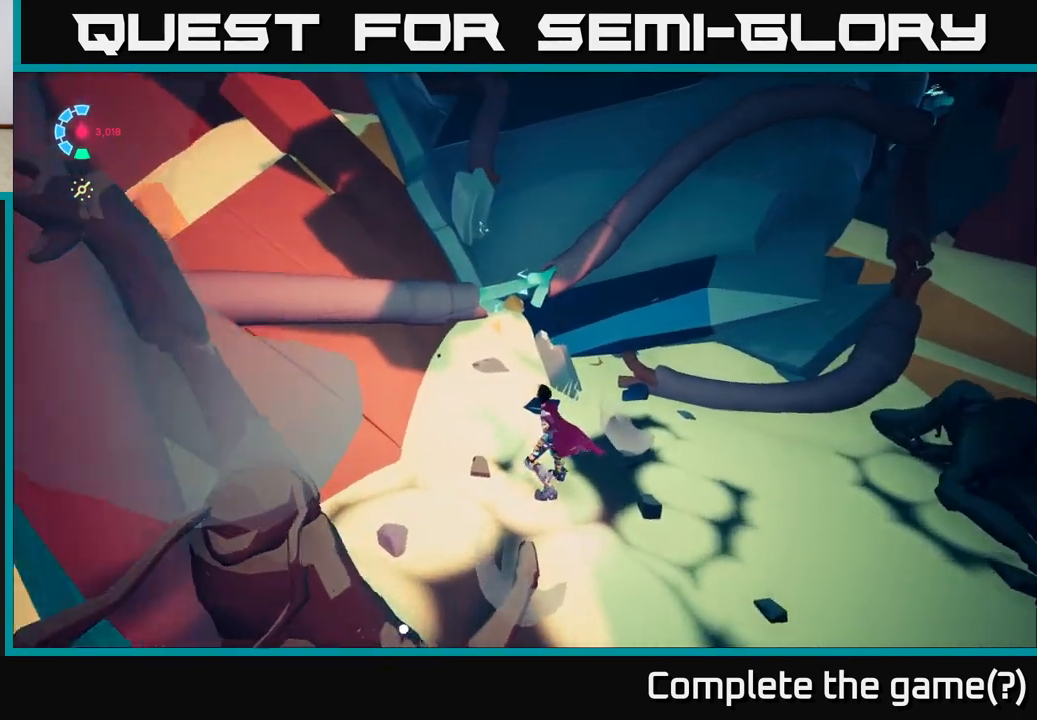
{"buttons": [], "left_stick": "center", "right_stick": "down-left", "events": [[67, "left_stick", "up-left"], [283, "left_stick", "center"], [433, "right_stick", "down-left"]]}
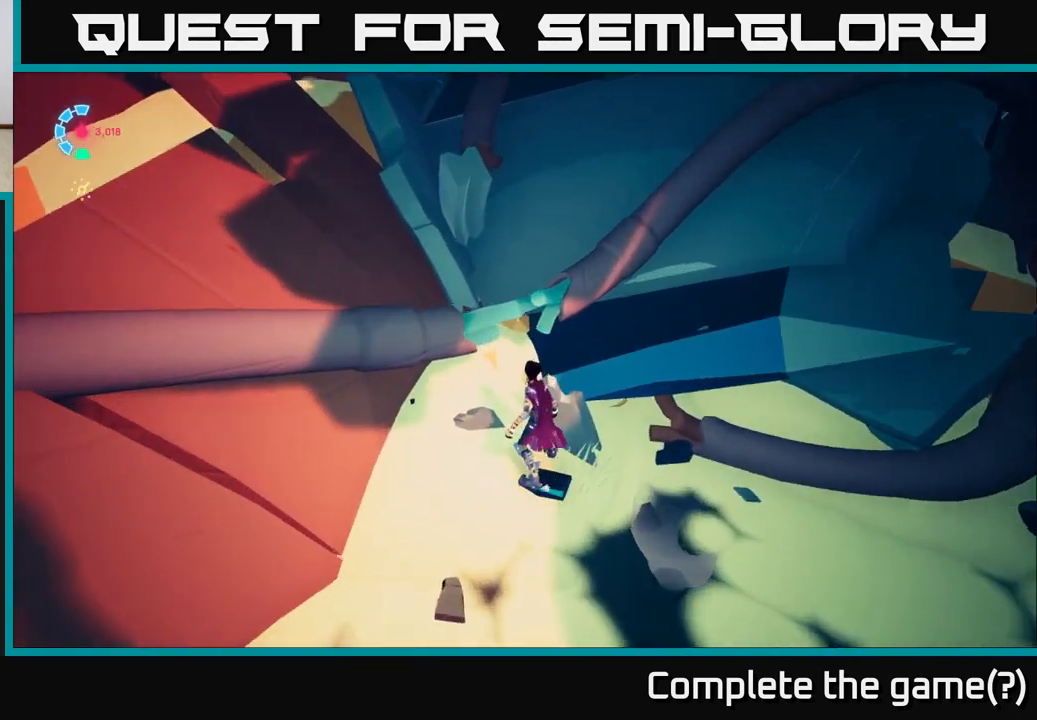
{"buttons": [], "left_stick": "center", "right_stick": "up-left", "events": [[250, "right_stick", "center"], [483, "right_stick", "up-left"]]}
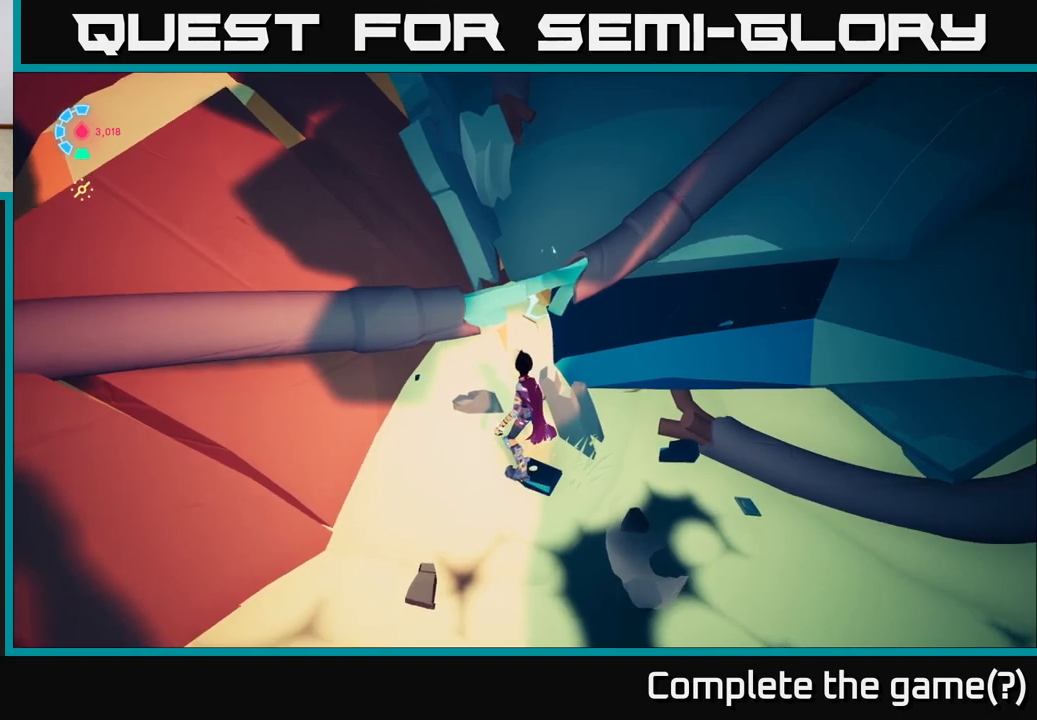
{"buttons": [], "left_stick": "center", "right_stick": "up-left", "events": []}
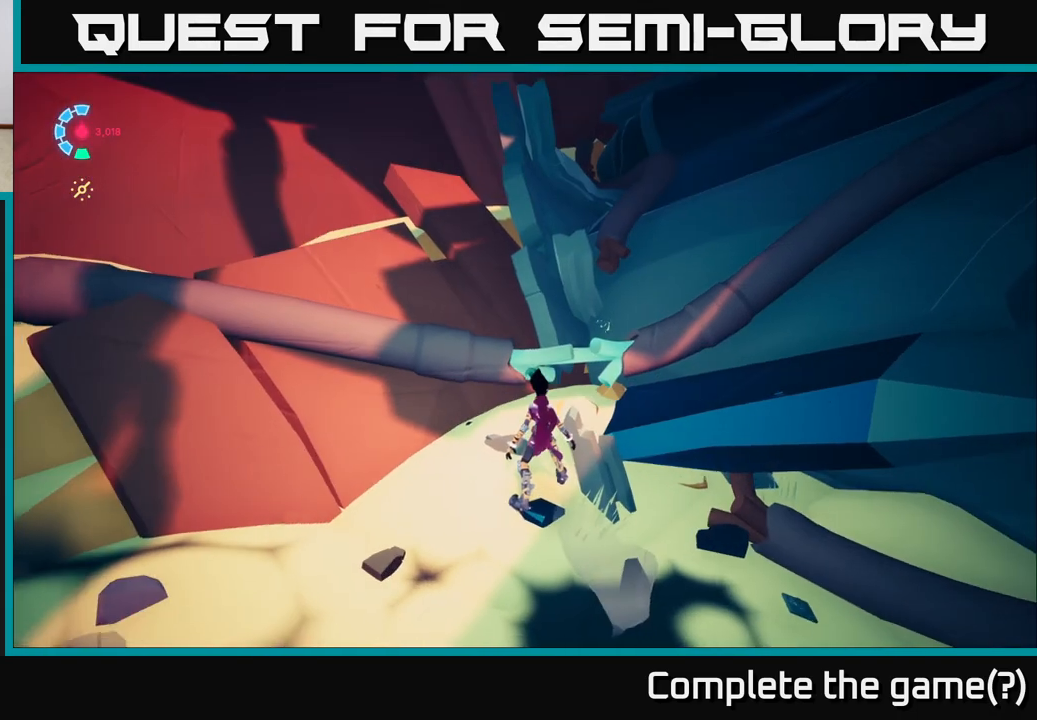
{"buttons": [], "left_stick": "center", "right_stick": "down-left", "events": [[17, "right_stick", "center"], [267, "right_stick", "right"], [417, "right_stick", "down-left"]]}
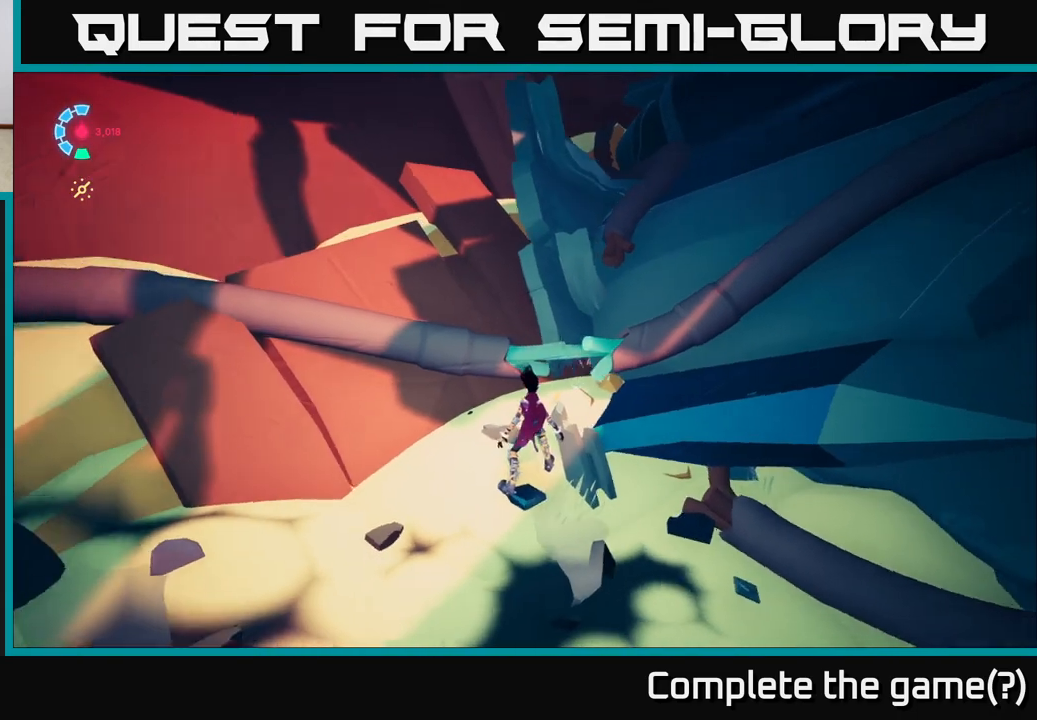
{"buttons": [], "left_stick": "center", "right_stick": "up-left", "events": [[17, "right_stick", "left"], [33, "left_stick", "down"], [117, "left_stick", "down-left"], [300, "left_stick", "left"], [383, "right_stick", "up-left"], [500, "left_stick", "center"]]}
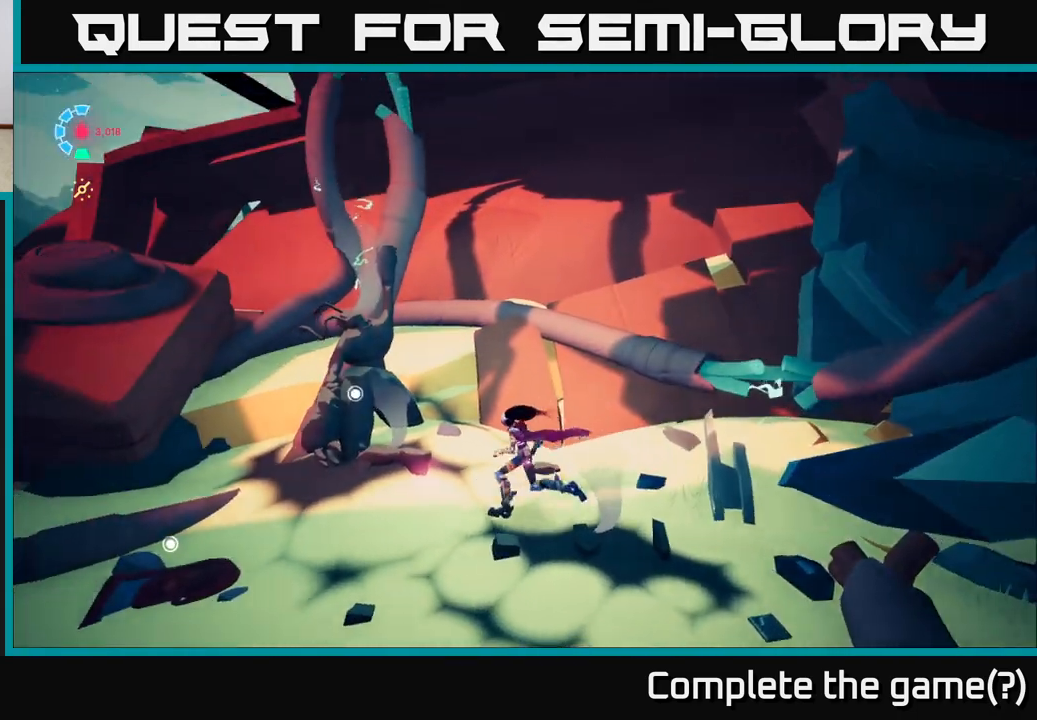
{"buttons": [], "left_stick": "left", "right_stick": "center", "events": [[67, "right_stick", "center"], [317, "left_stick", "left"], [317, "right_stick", "up-left"], [417, "right_stick", "center"]]}
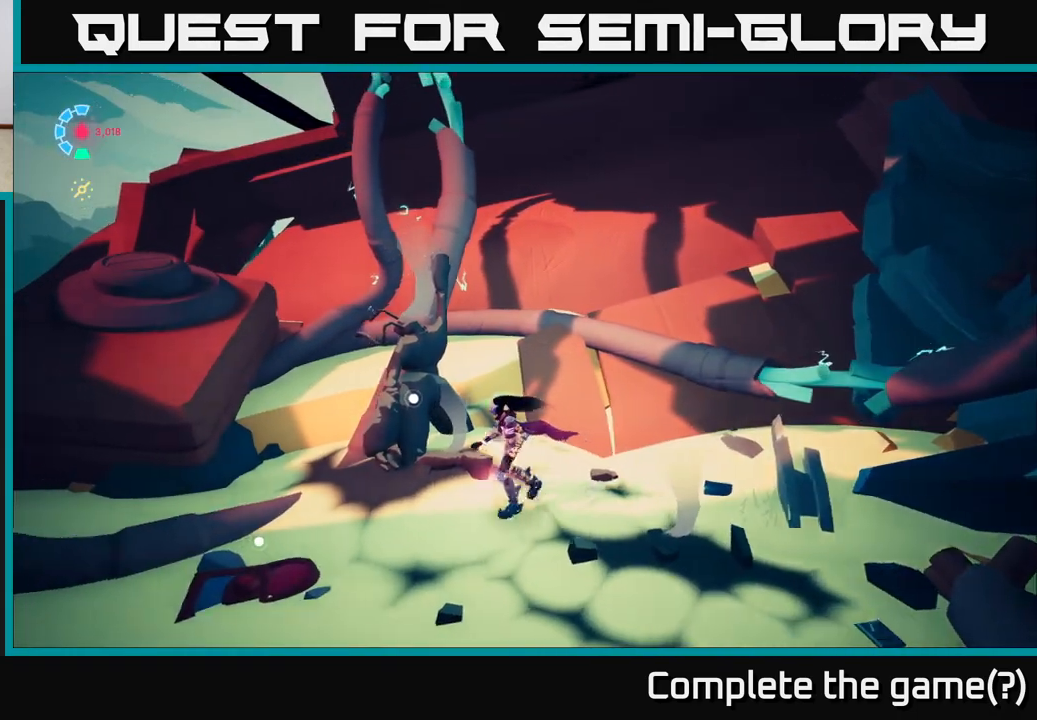
{"buttons": ["Y"], "left_stick": "center", "right_stick": "center", "events": [[67, "left_stick", "up-left"], [183, "left_stick", "center"], [383, "Y", "down"]]}
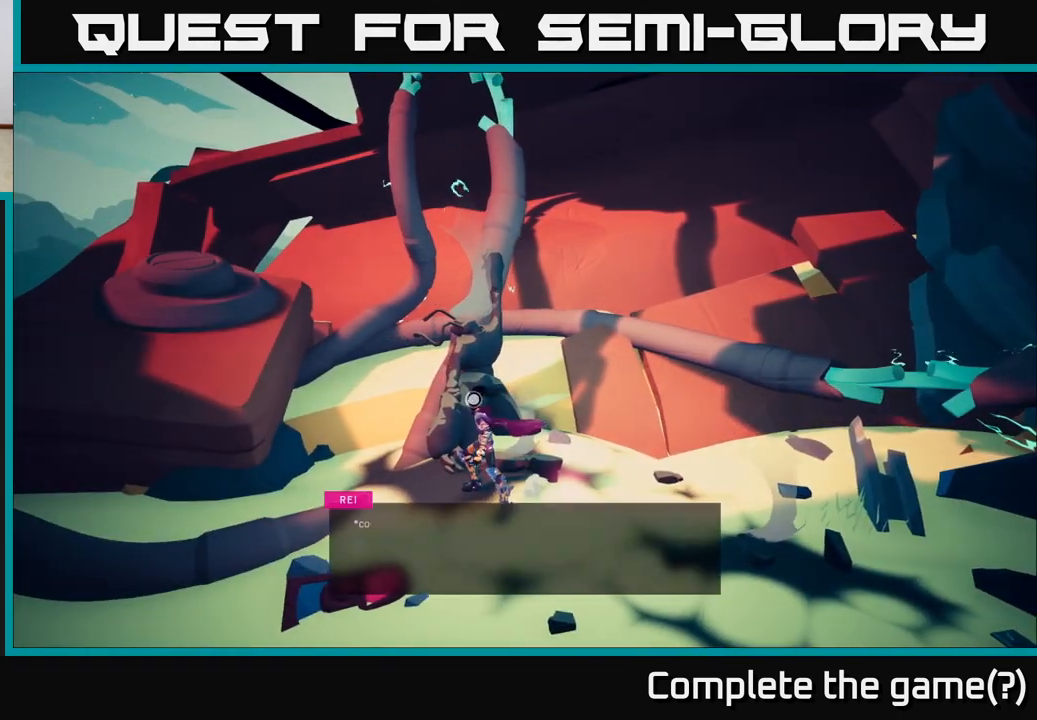
{"buttons": [], "left_stick": "center", "right_stick": "right", "events": [[17, "Y", "up"], [450, "right_stick", "right"]]}
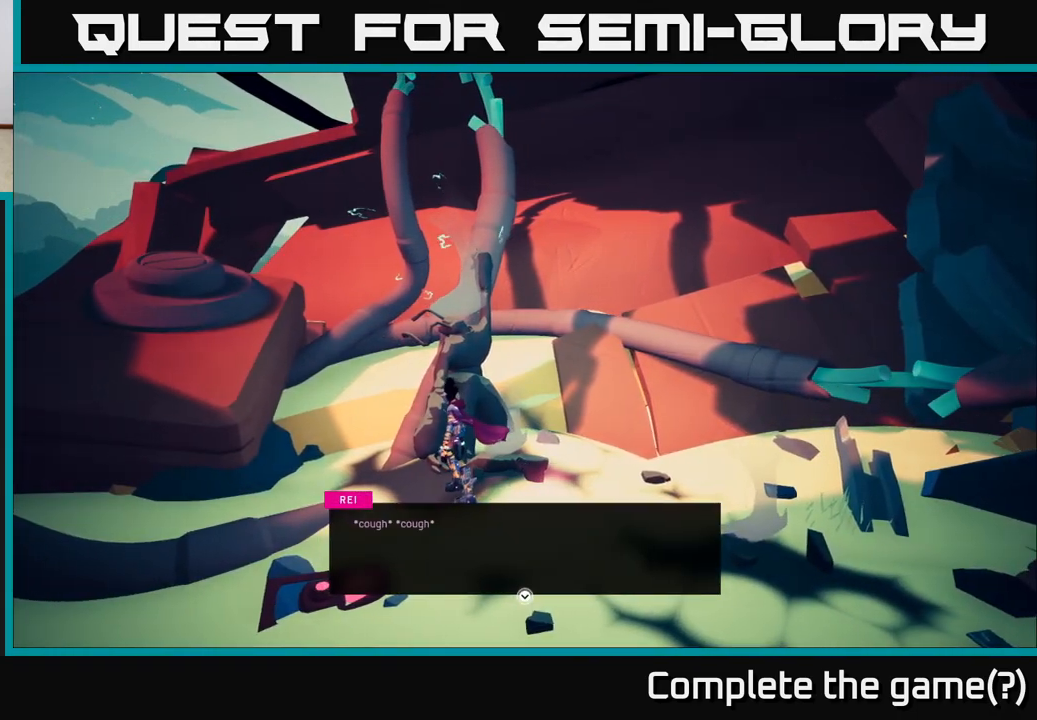
{"buttons": [], "left_stick": "center", "right_stick": "center", "events": [[383, "right_stick", "center"]]}
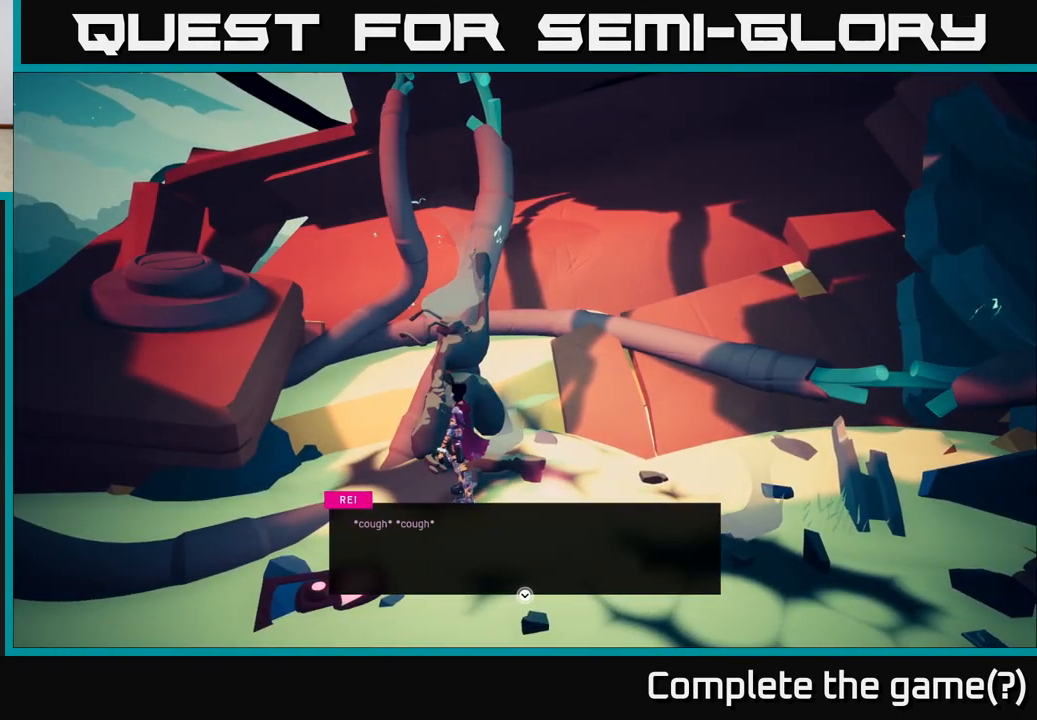
{"buttons": [], "left_stick": "center", "right_stick": "center", "events": []}
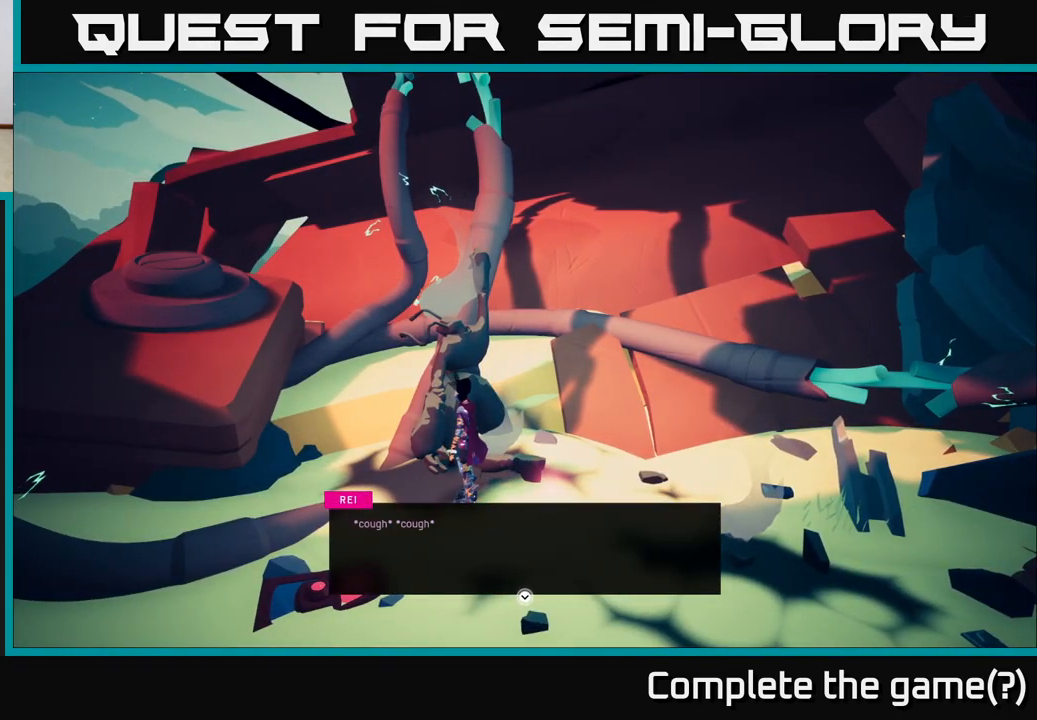
{"buttons": ["A"], "left_stick": "center", "right_stick": "center", "events": [[267, "A", "down"]]}
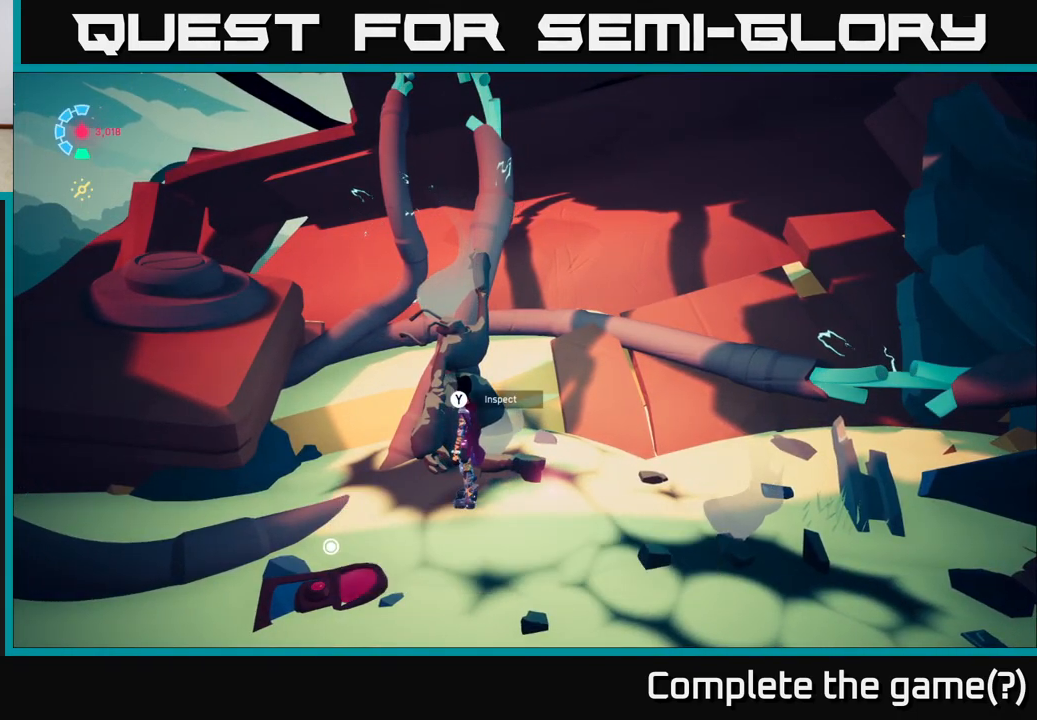
{"buttons": [], "left_stick": "center", "right_stick": "right", "events": [[33, "A", "up"], [467, "right_stick", "right"]]}
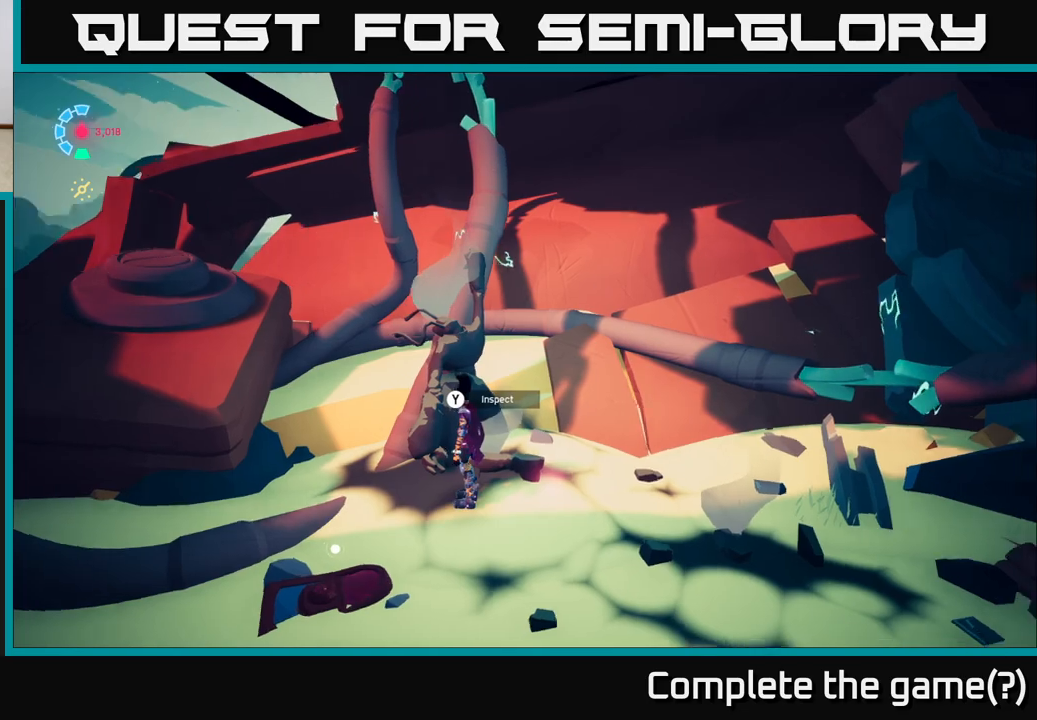
{"buttons": [], "left_stick": "center", "right_stick": "right", "events": []}
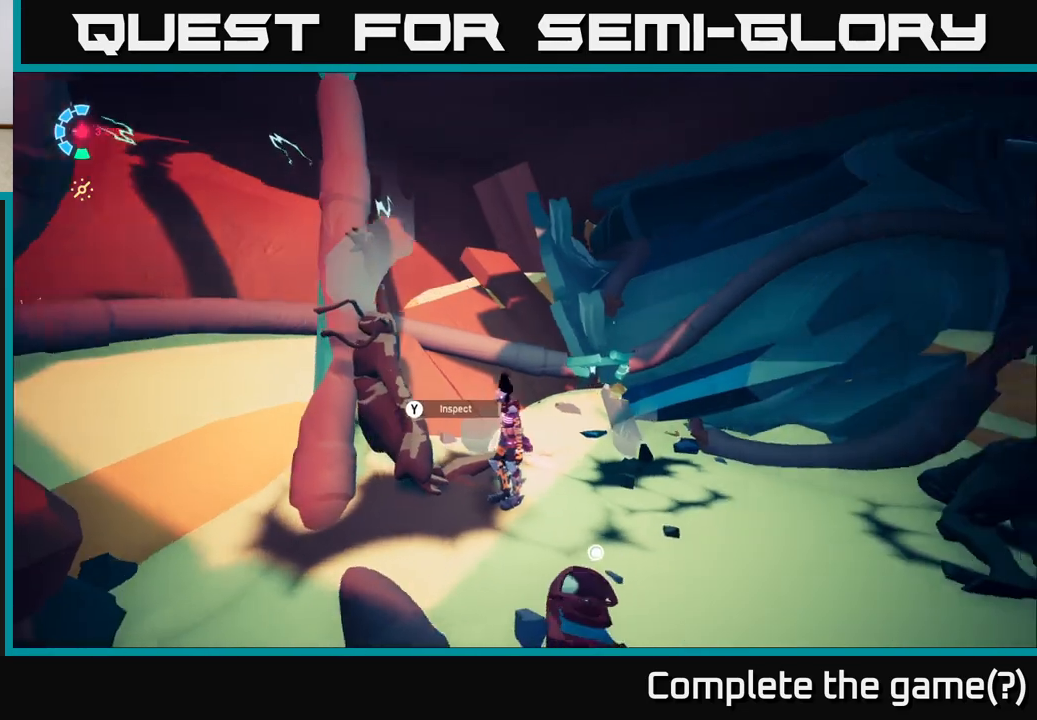
{"buttons": [], "left_stick": "down-right", "right_stick": "down-right", "events": [[17, "left_stick", "down"], [133, "left_stick", "down-right"], [150, "right_stick", "down-right"]]}
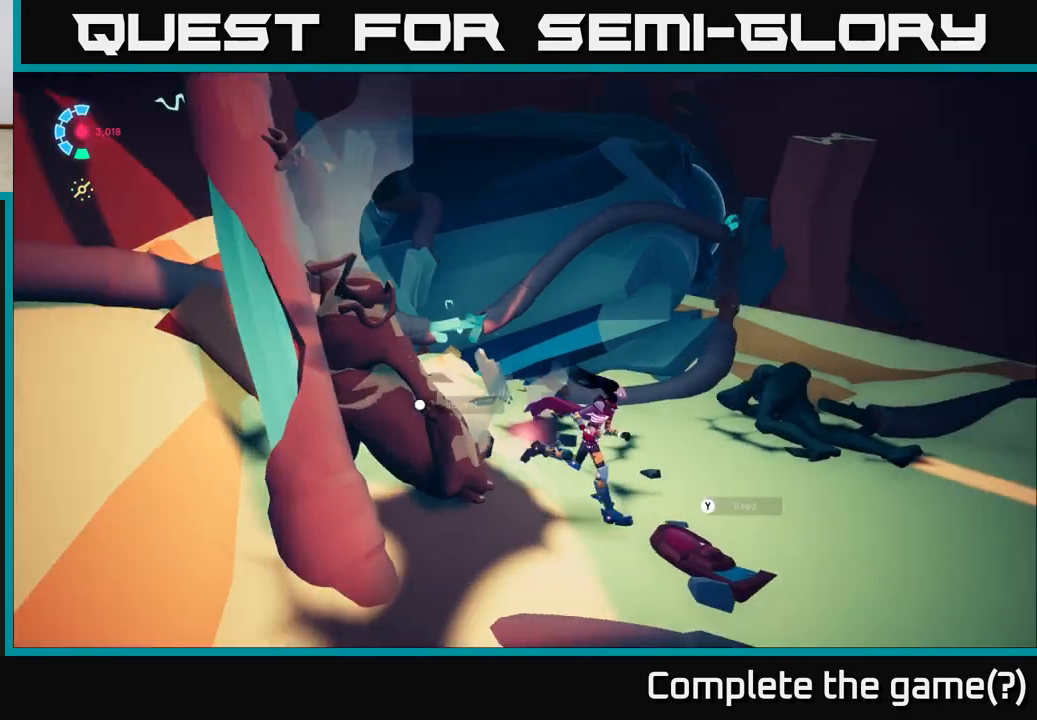
{"buttons": [], "left_stick": "right", "right_stick": "right", "events": [[50, "left_stick", "right"], [333, "right_stick", "right"]]}
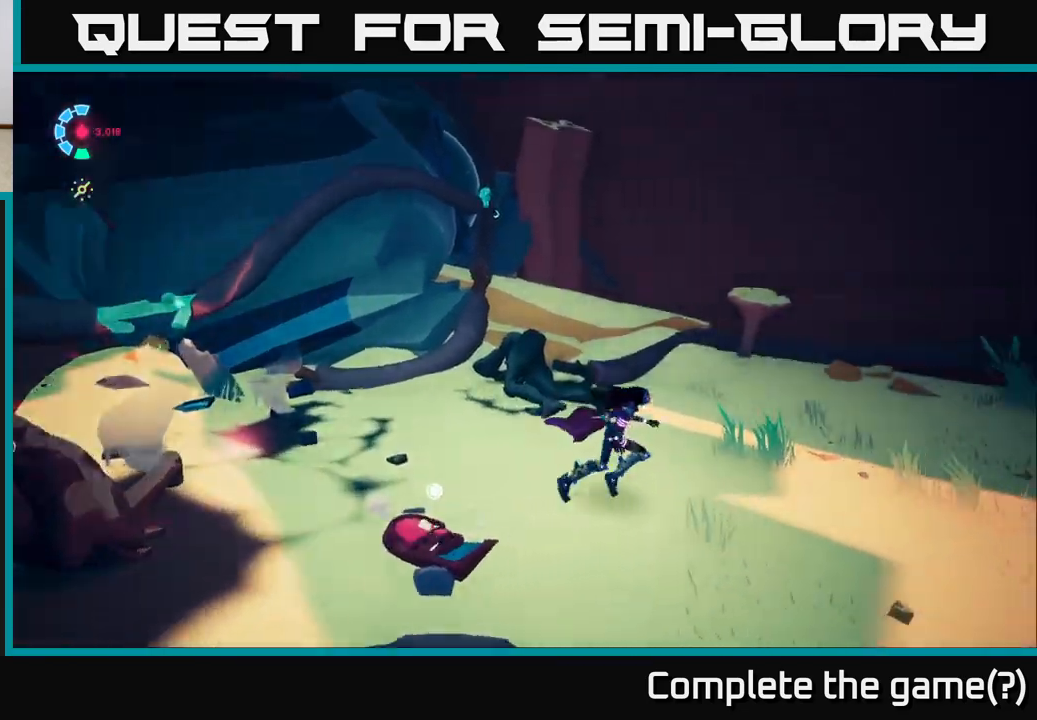
{"buttons": [], "left_stick": "right", "right_stick": "center", "events": [[200, "right_stick", "center"]]}
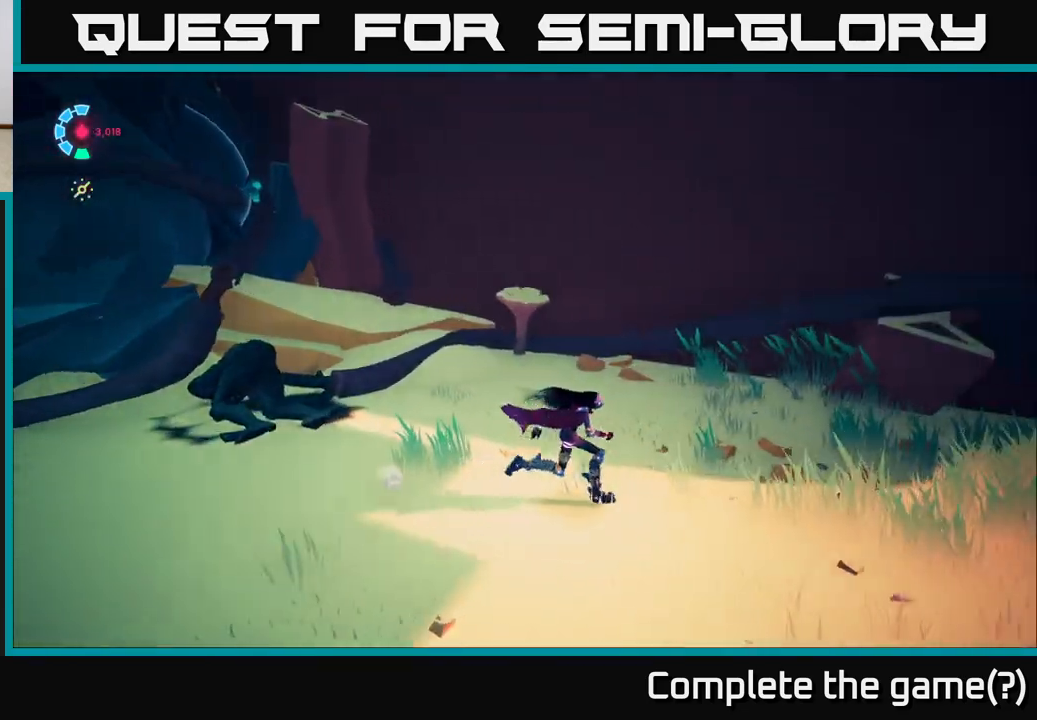
{"buttons": [], "left_stick": "down-left", "right_stick": "left", "events": [[67, "left_stick", "down-right"], [117, "right_stick", "left"], [350, "left_stick", "down"], [483, "left_stick", "down-left"]]}
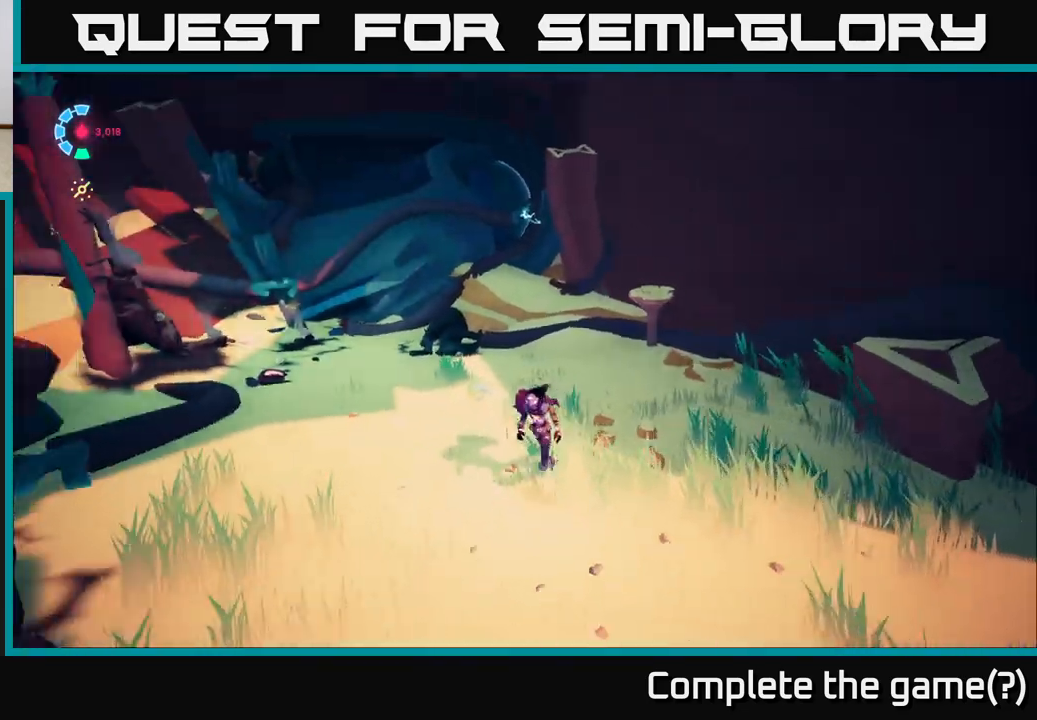
{"buttons": [], "left_stick": "down-left", "right_stick": "left", "events": []}
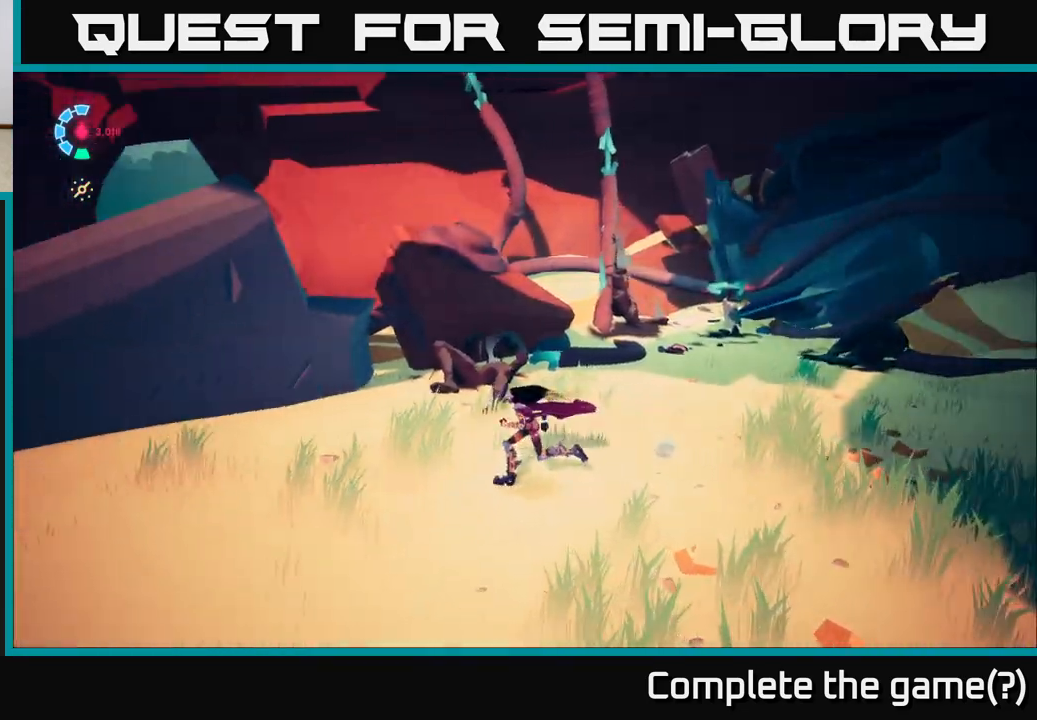
{"buttons": [], "left_stick": "center", "right_stick": "left", "events": [[17, "left_stick", "center"], [167, "right_stick", "center"], [400, "right_stick", "left"]]}
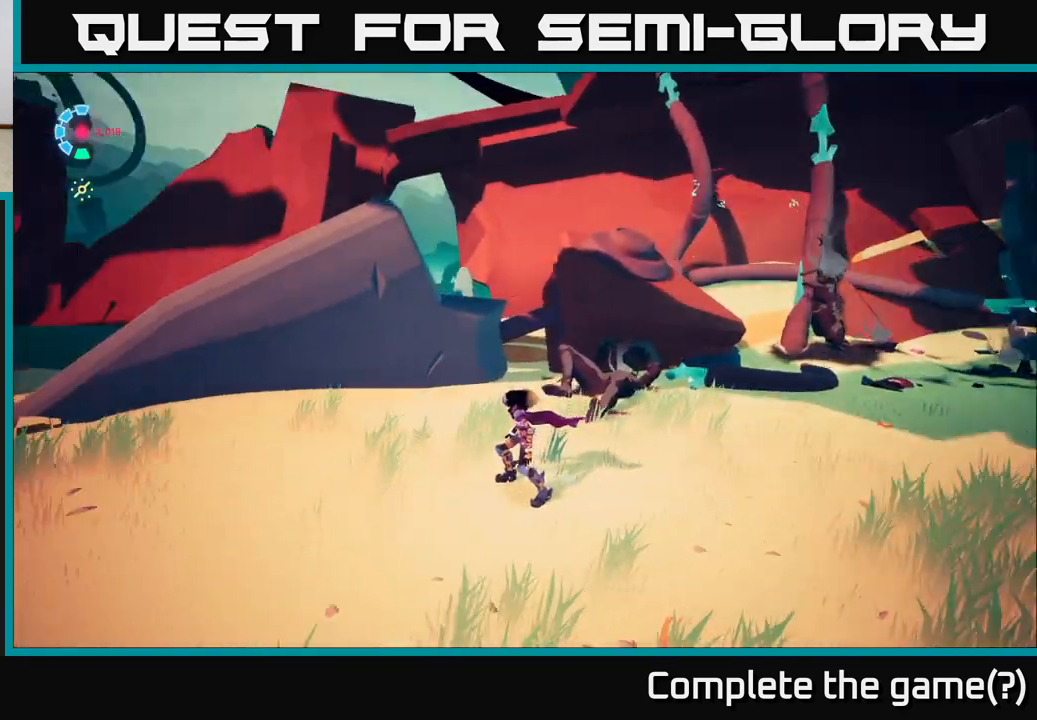
{"buttons": [], "left_stick": "up-left", "right_stick": "left", "events": [[350, "left_stick", "left"], [417, "left_stick", "up-left"]]}
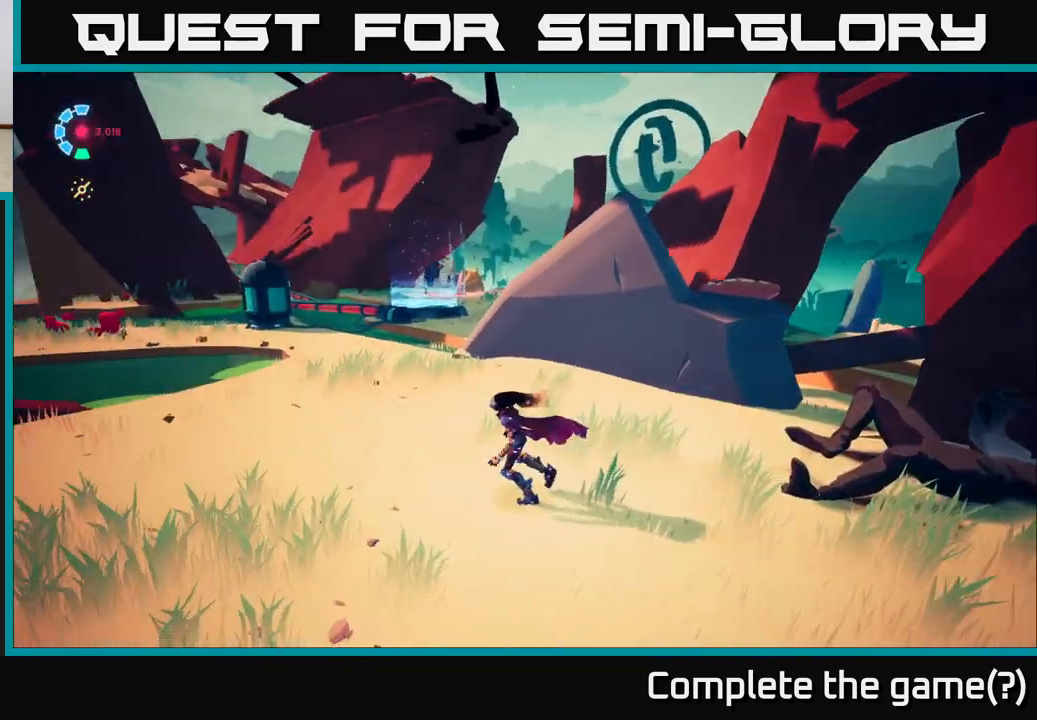
{"buttons": [], "left_stick": "up", "right_stick": "center", "events": [[283, "right_stick", "center"], [300, "left_stick", "up"]]}
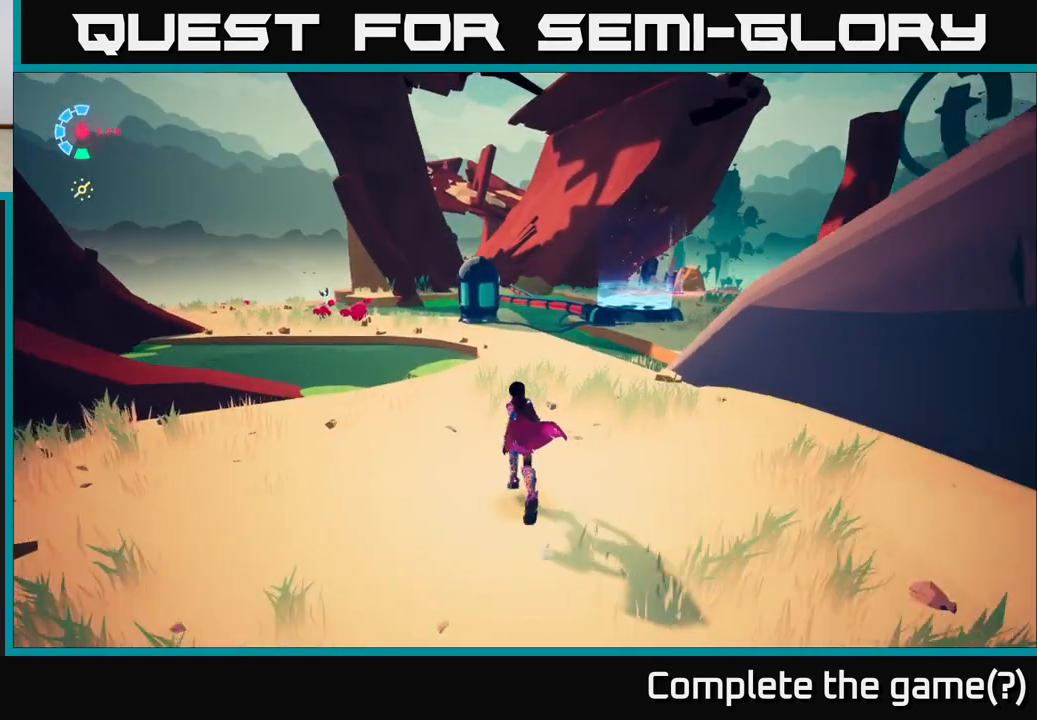
{"buttons": [], "left_stick": "up-right", "right_stick": "left", "events": [[267, "right_stick", "left"], [500, "left_stick", "up-right"]]}
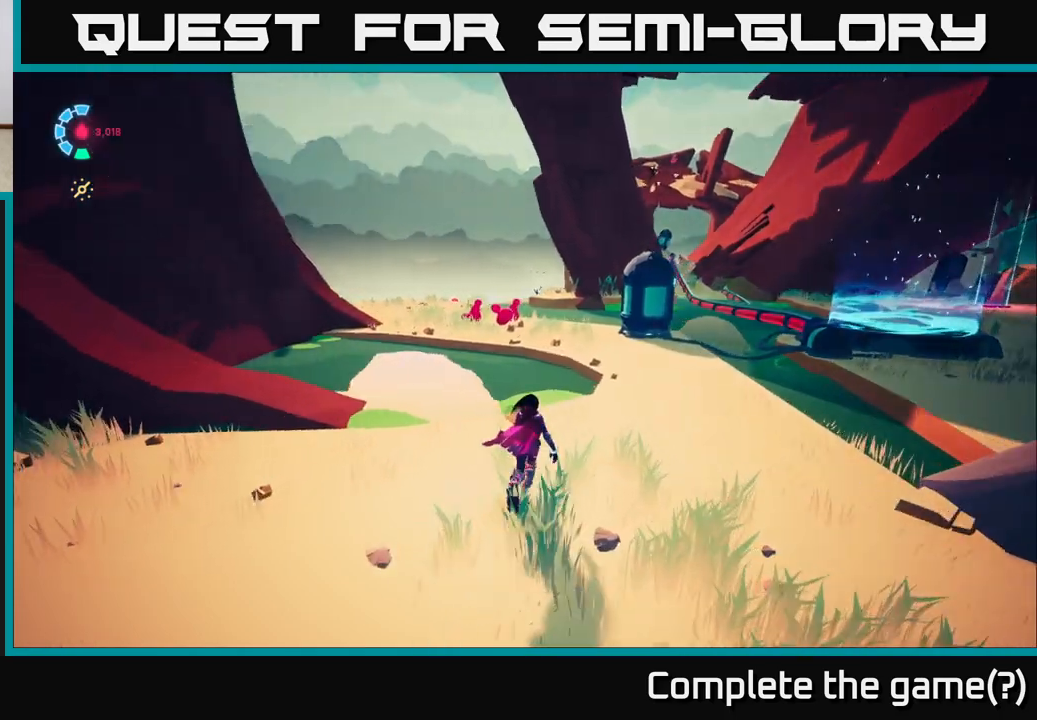
{"buttons": [], "left_stick": "up-right", "right_stick": "center", "events": [[150, "right_stick", "center"]]}
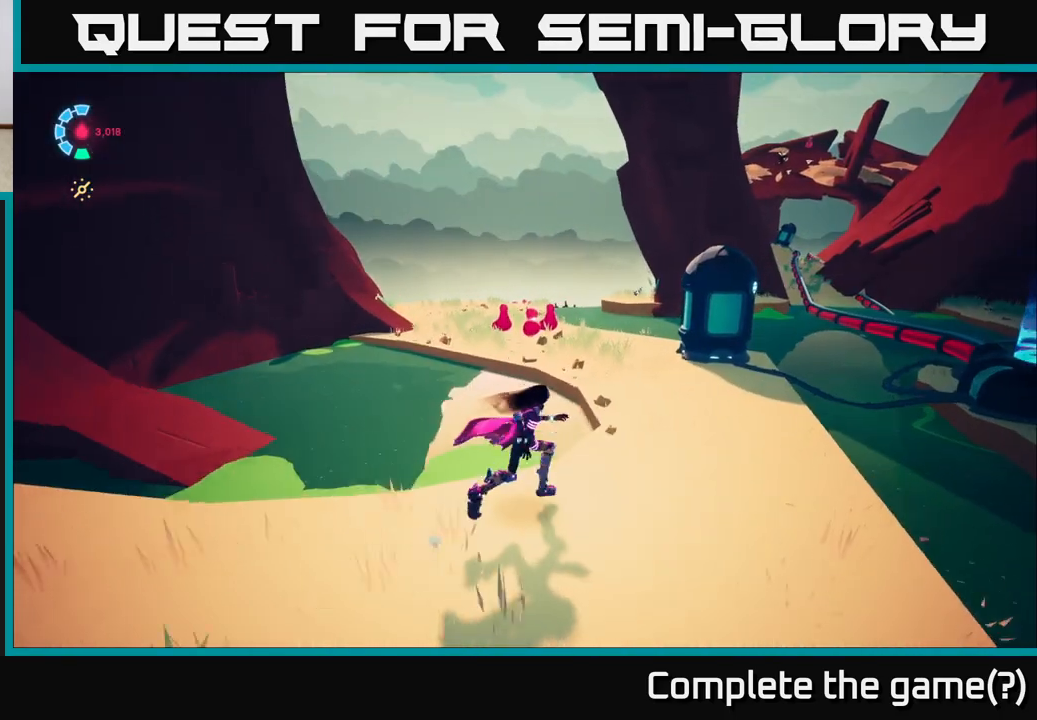
{"buttons": [], "left_stick": "up-left", "right_stick": "right", "events": [[83, "right_stick", "right"], [300, "left_stick", "up"], [400, "left_stick", "up-left"]]}
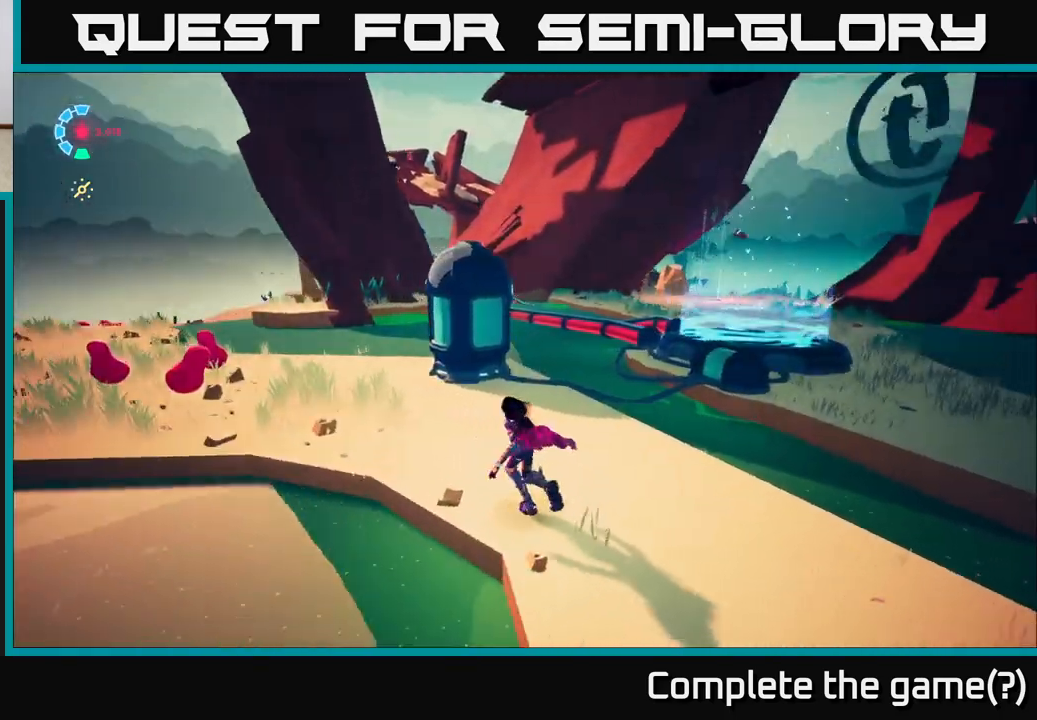
{"buttons": [], "left_stick": "center", "right_stick": "right", "events": [[133, "left_stick", "center"]]}
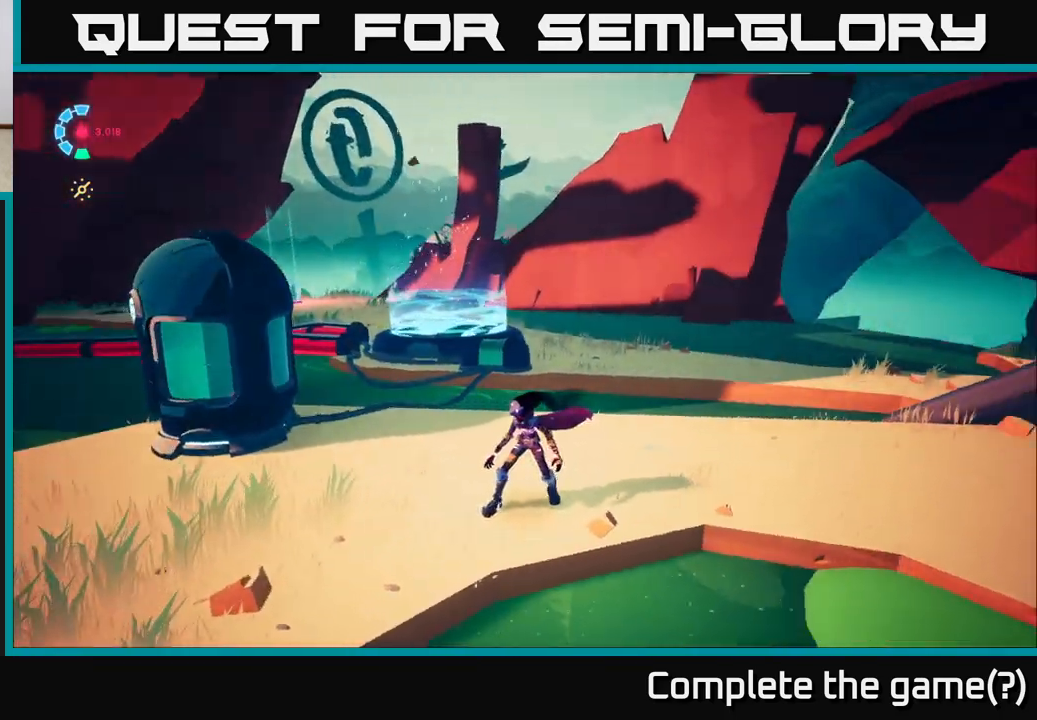
{"buttons": [], "left_stick": "center", "right_stick": "up-right", "events": [[300, "right_stick", "up-right"]]}
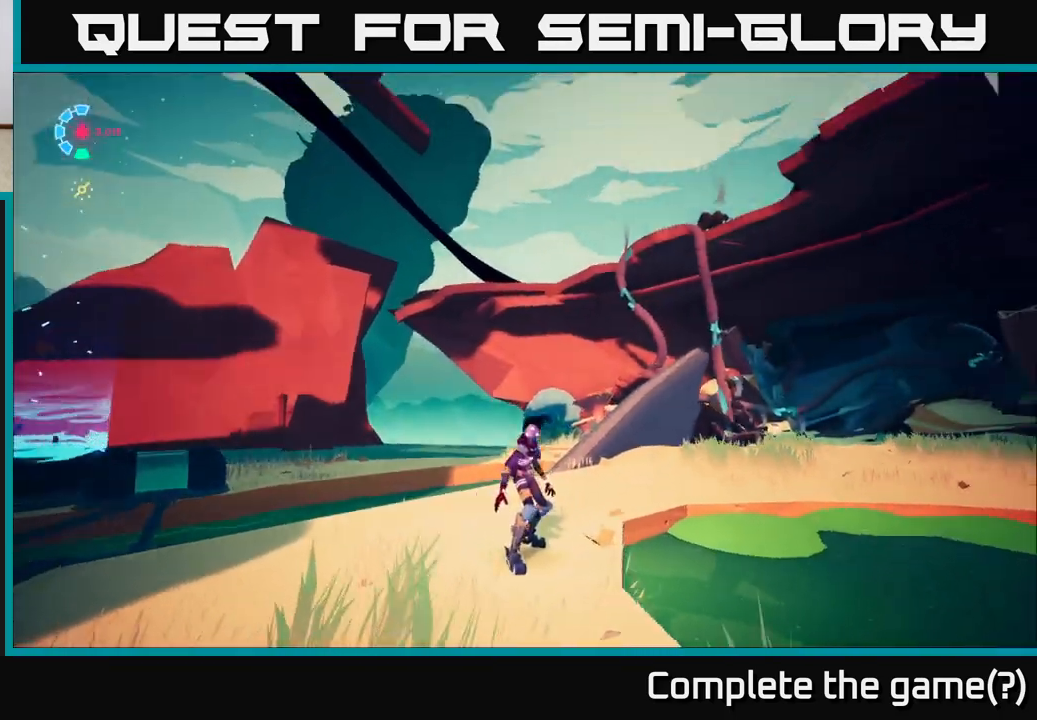
{"buttons": [], "left_stick": "center", "right_stick": "center", "events": [[167, "right_stick", "center"]]}
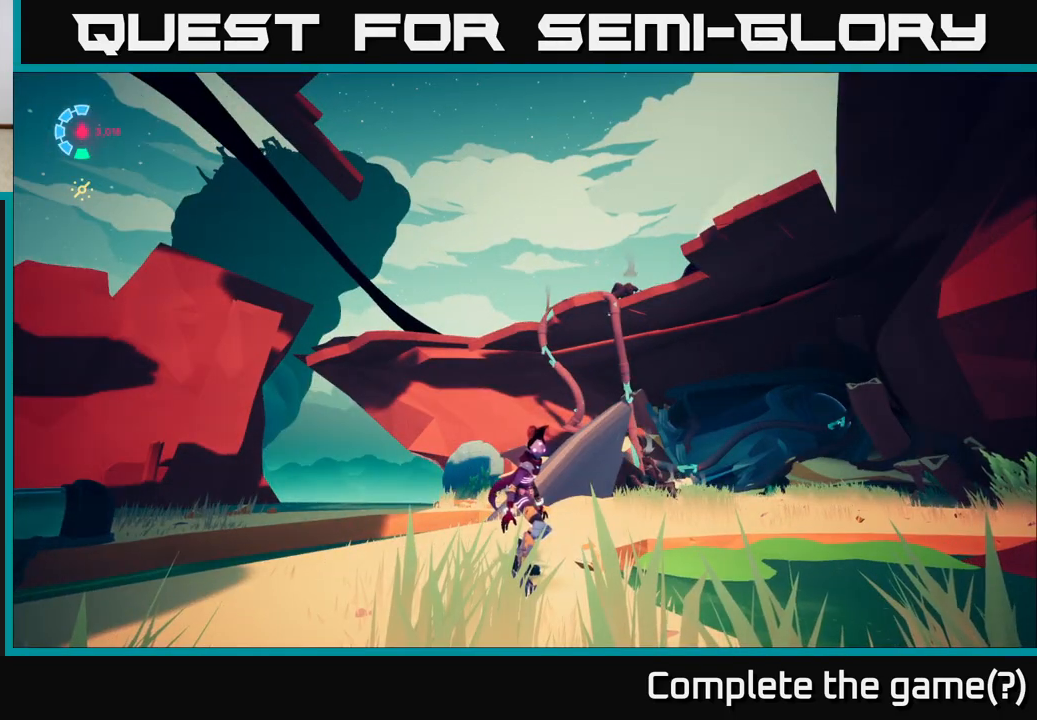
{"buttons": [], "left_stick": "center", "right_stick": "right", "events": [[133, "right_stick", "right"]]}